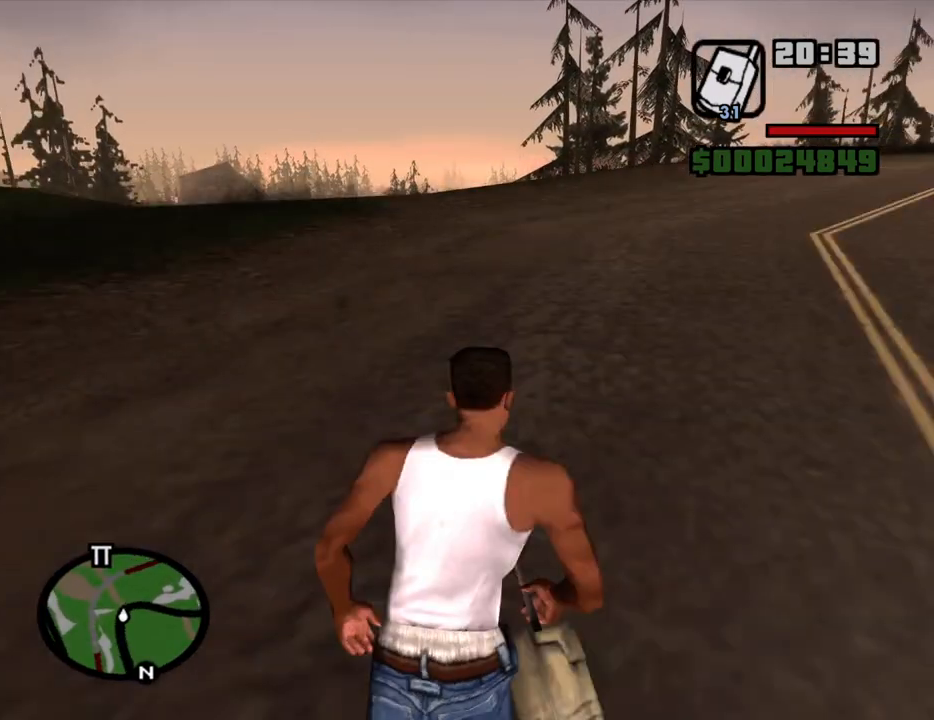
Gameplay with keyboard and mouse; each line is a JSON object with the keys and mouse buttons held at the frame after it. "events" lists presses ("down") and releases ("up") of "1", "2", "3", "4", "5", "6", "8", "a", "alt", "c", "ctrl", "d", "down", "e", "escape", "f", "f1", "f2", "f3", "g", "h", "left", "num2", "q", "r", "right", "s", "shift", "space", "t", "tab", "up", "v", "w", "x", "z", "mouse_left", "mouse_middle", "mouse_right", "mouse_wheel_up" and "mouse_wheel_down" between this image and that frame as [ms after this image, input, new state], when the widget could be followed in between. "mouse_left", "mouse_middle", "mouse_right", "mouse_wheel_up", "mouse_wheel_down" = the "left", "middle", "right", "wheel_up", "wheel_down" buttons of the "mouse" list. No other keys are recorded. Mouse movement is not recorded.
{"keys": ["w"], "mouse": [], "events": [[16, "space", "up"], [100, "space", "down"], [150, "space", "up"], [300, "space", "down"], [333, "space", "up"], [433, "space", "down"], [483, "space", "up"]]}
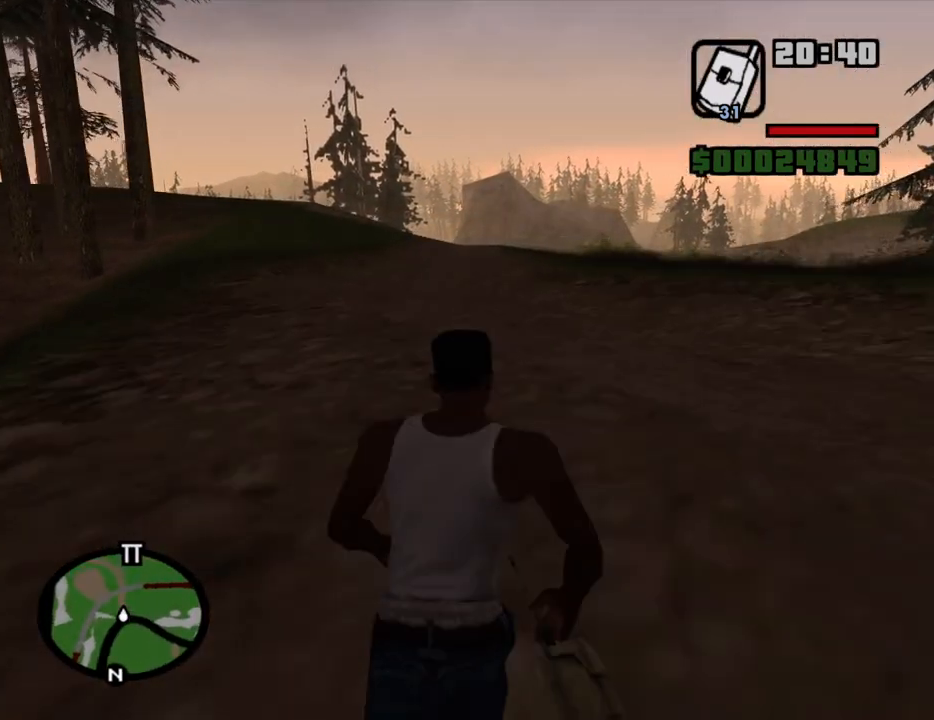
{"keys": ["w"], "mouse": [], "events": [[116, "space", "down"], [166, "space", "up"], [266, "space", "down"], [316, "space", "up"], [400, "space", "down"], [500, "space", "up"]]}
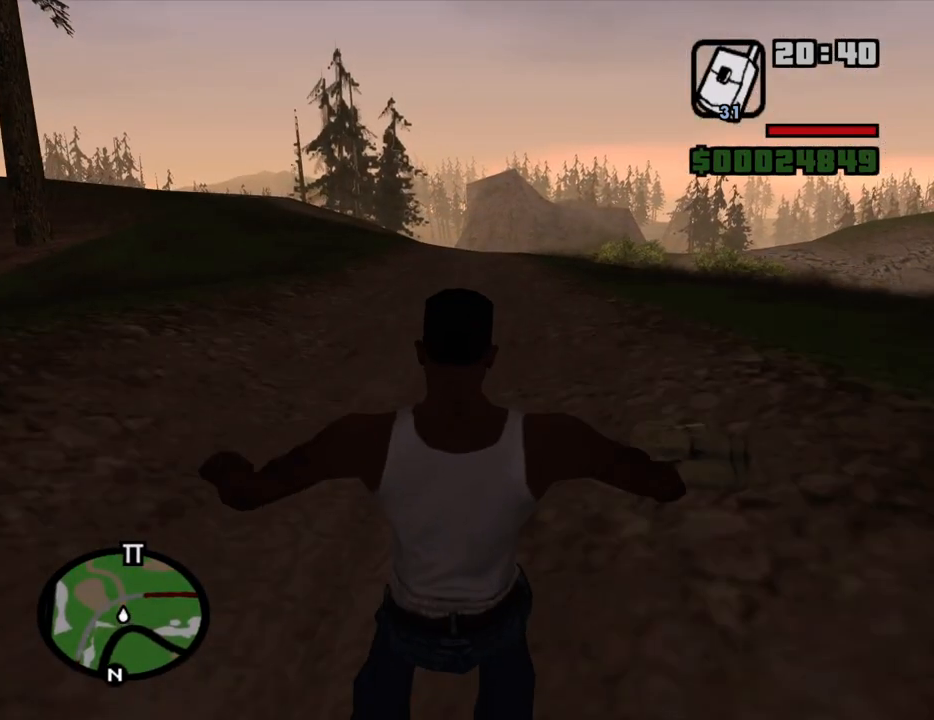
{"keys": ["space", "w"], "mouse": [], "events": [[133, "space", "down"], [183, "space", "up"], [316, "space", "down"], [366, "space", "up"], [466, "space", "down"]]}
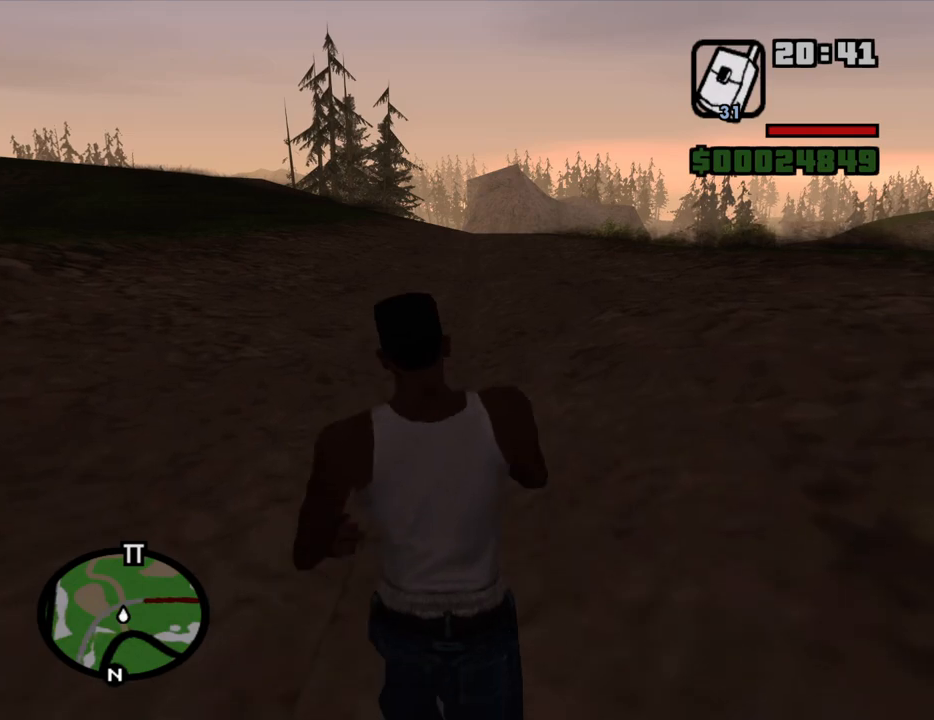
{"keys": ["space", "w"], "mouse": [], "events": [[66, "space", "up"], [150, "space", "down"], [200, "space", "up"], [333, "space", "down"], [383, "space", "up"], [483, "space", "down"]]}
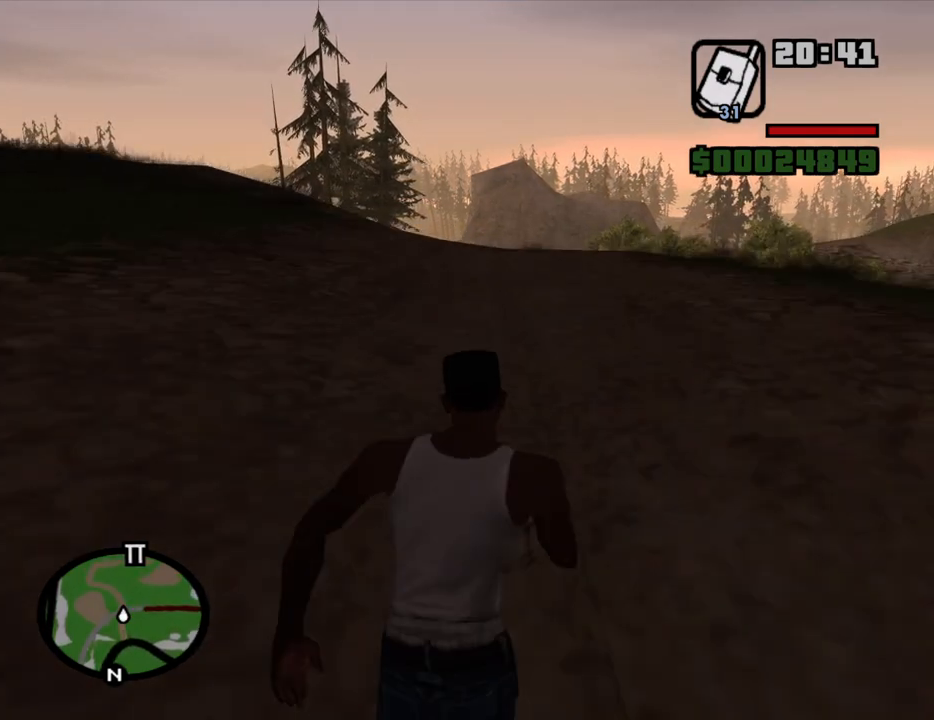
{"keys": ["space", "w"], "mouse": [], "events": [[33, "space", "up"], [166, "space", "down"], [216, "space", "up"], [350, "space", "down"], [400, "space", "up"], [500, "space", "down"]]}
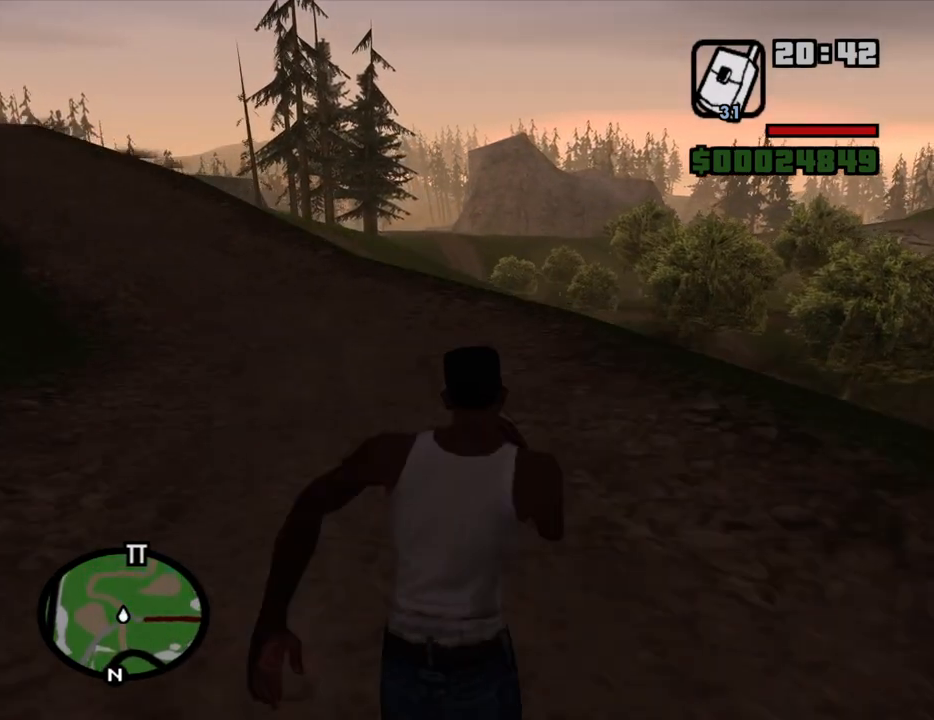
{"keys": ["w"], "mouse": [], "events": [[50, "space", "up"], [183, "space", "down"], [233, "space", "up"], [333, "space", "down"], [416, "space", "up"]]}
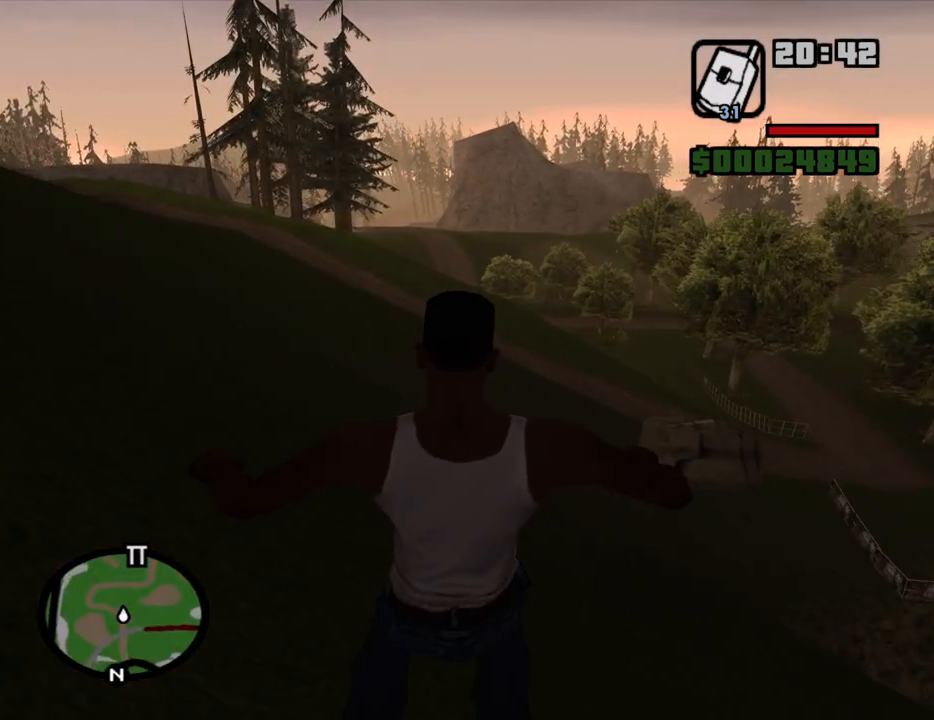
{"keys": ["w"], "mouse": [], "events": [[66, "space", "down"], [100, "space", "up"]]}
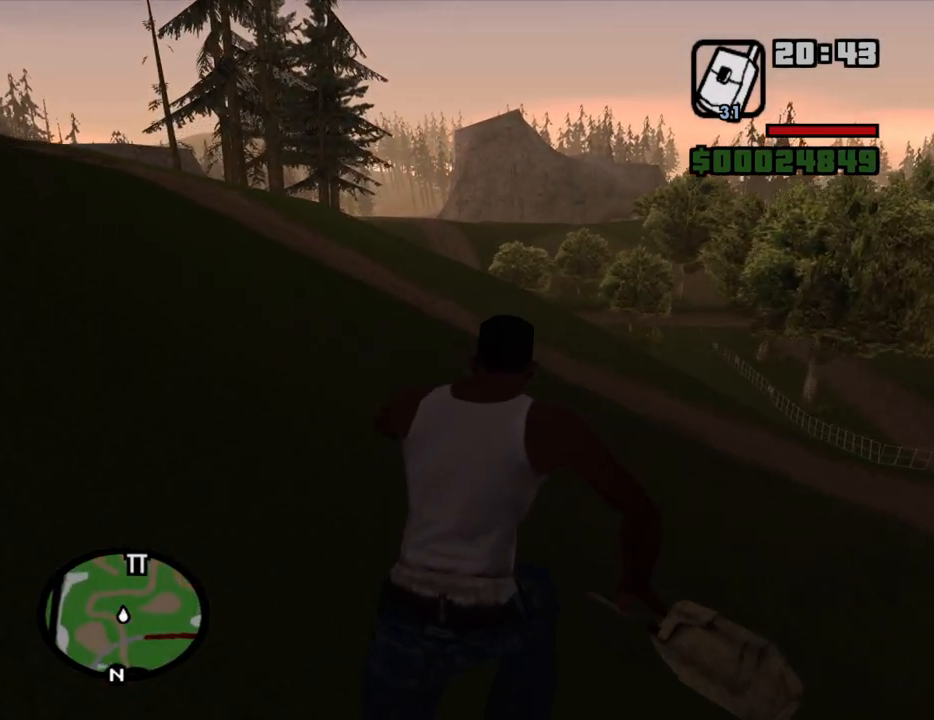
{"keys": ["w"], "mouse": [], "events": []}
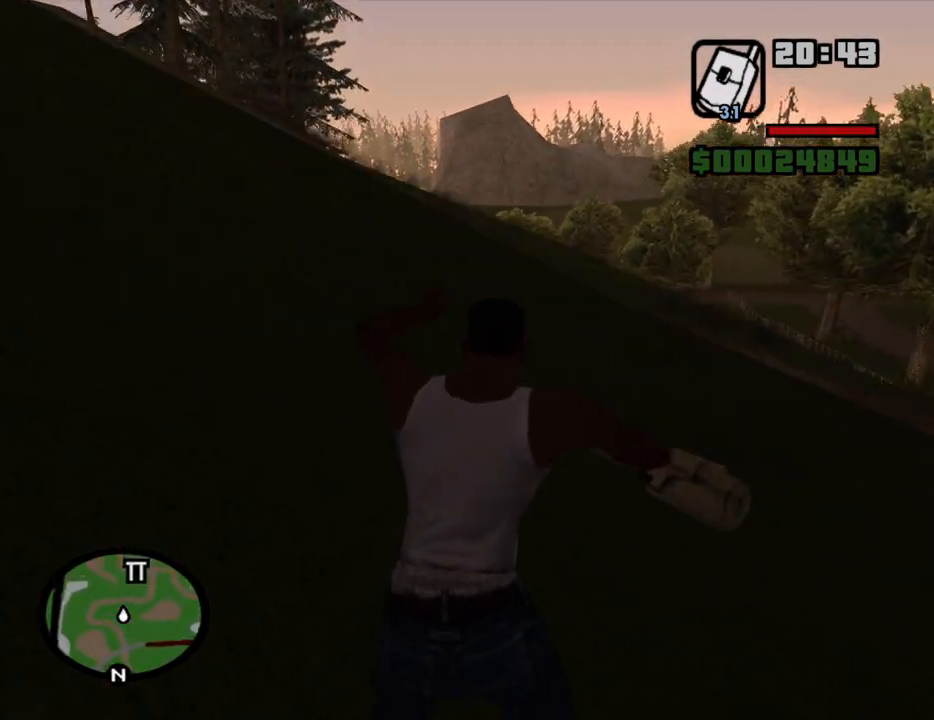
{"keys": ["v", "w"], "mouse": [], "events": [[283, "v", "down"], [366, "v", "up"], [466, "v", "down"]]}
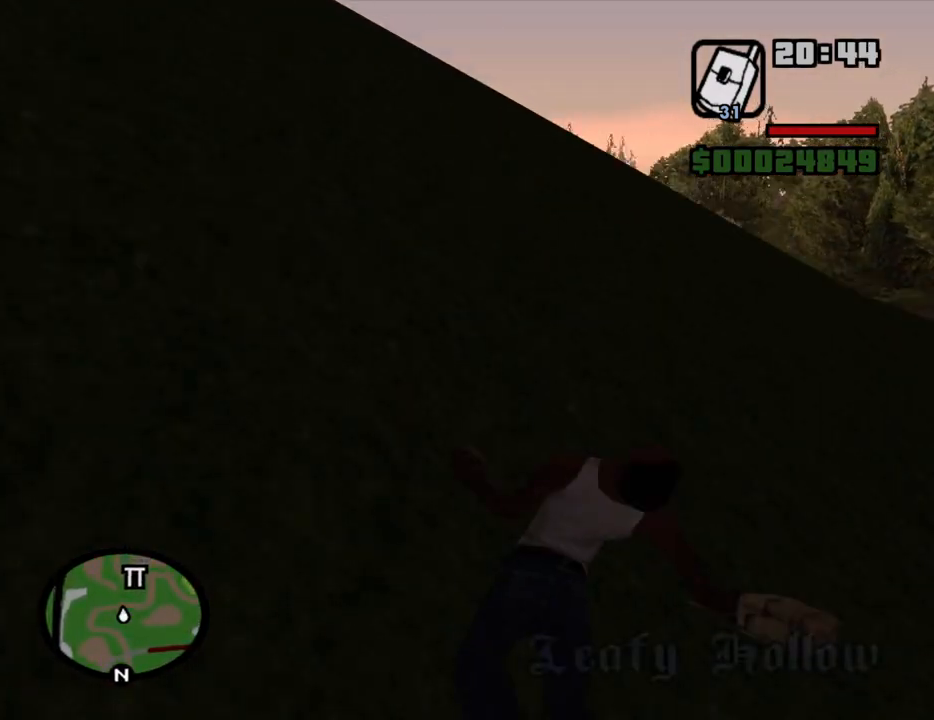
{"keys": ["space", "w"], "mouse": [], "events": [[66, "v", "up"], [200, "space", "down"], [333, "space", "up"], [483, "space", "down"]]}
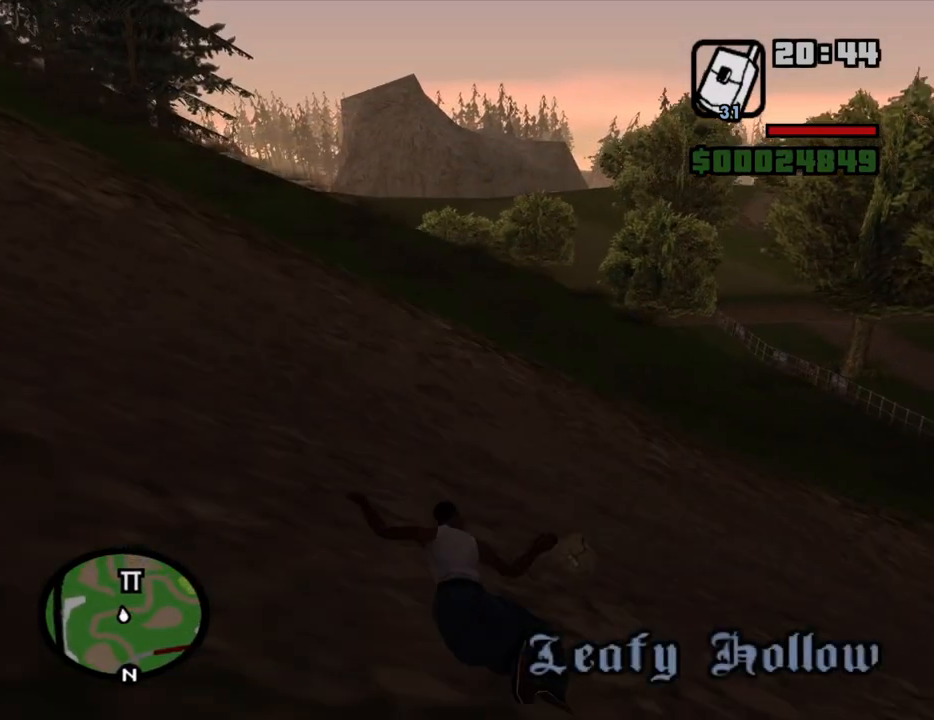
{"keys": ["w"], "mouse": [], "events": [[66, "space", "up"], [216, "space", "down"], [316, "space", "up"]]}
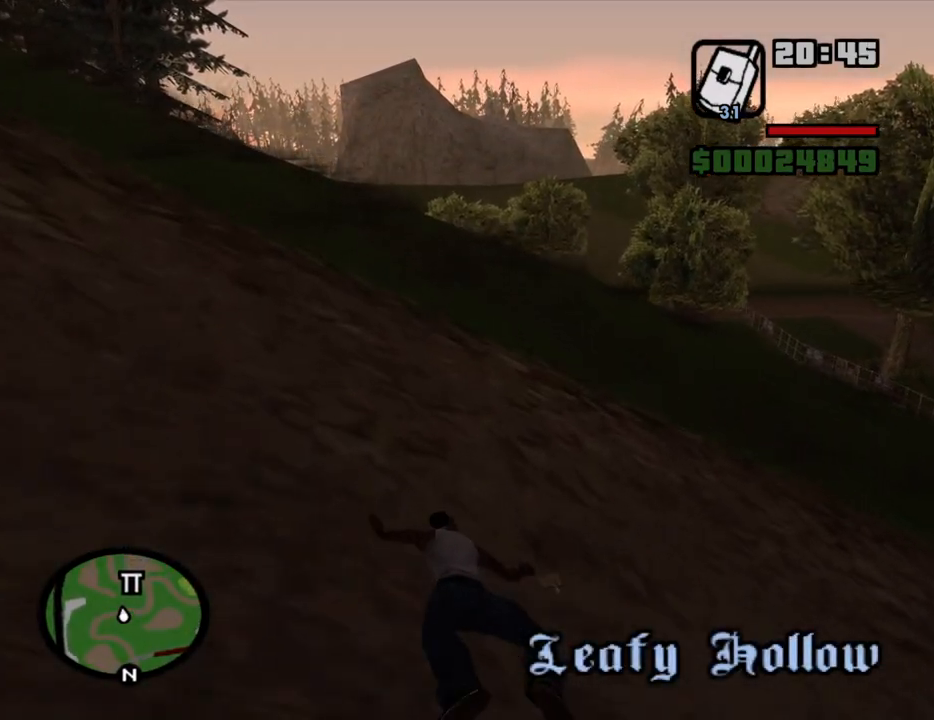
{"keys": ["w"], "mouse": [], "events": []}
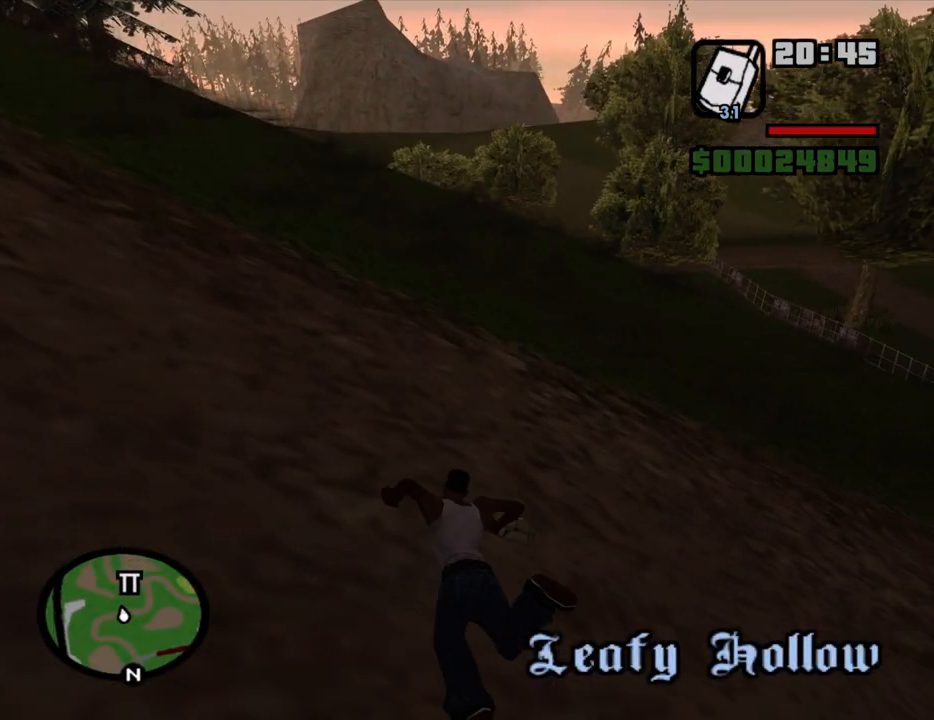
{"keys": ["w"], "mouse": [], "events": []}
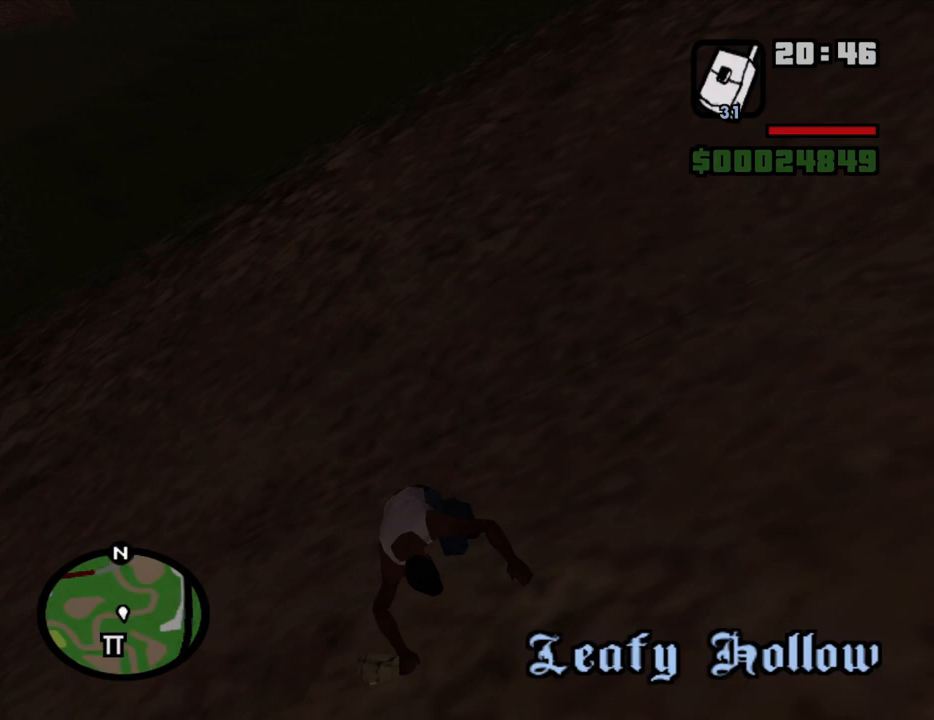
{"keys": ["w"], "mouse": [], "events": [[400, "space", "down"], [450, "space", "up"]]}
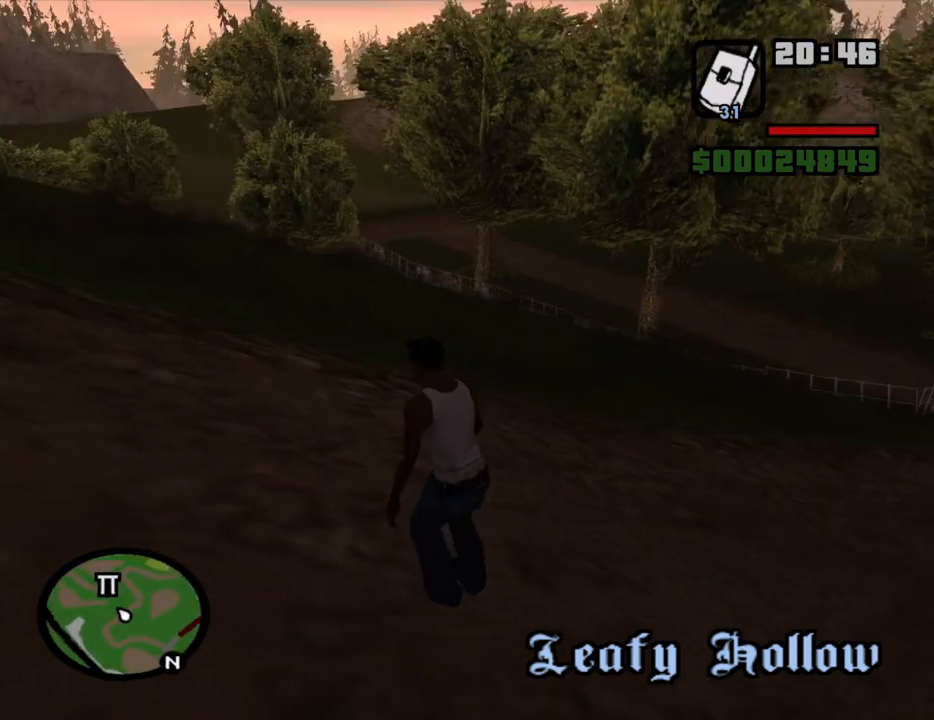
{"keys": ["space", "w"], "mouse": [], "events": [[50, "space", "down"], [133, "space", "up"], [283, "space", "down"], [316, "space", "up"], [466, "space", "down"]]}
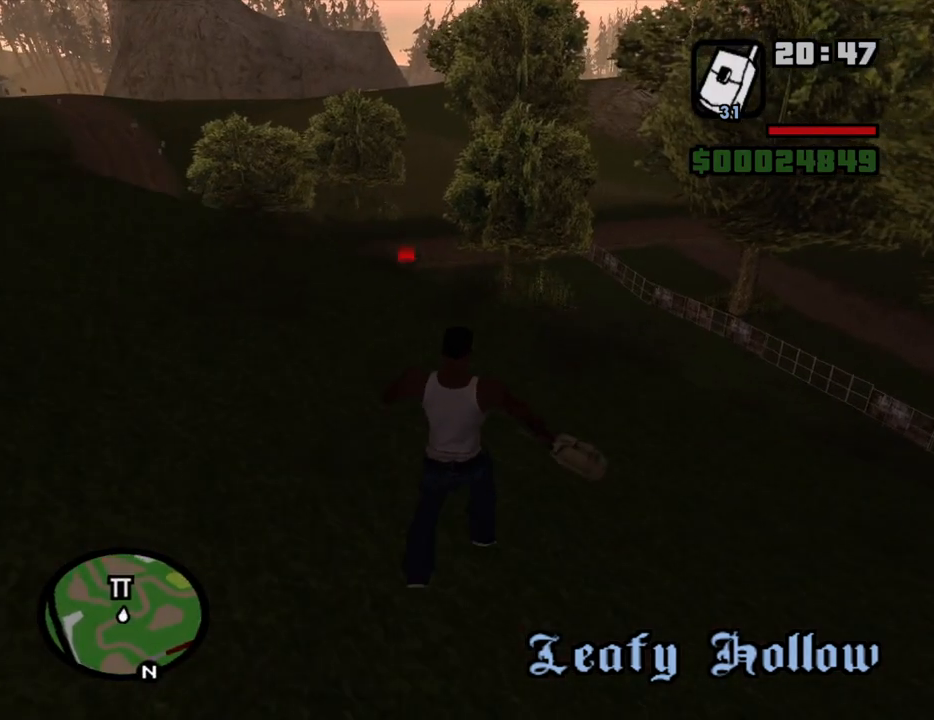
{"keys": ["w"], "mouse": [], "events": [[66, "space", "up"], [200, "space", "down"], [250, "space", "up"]]}
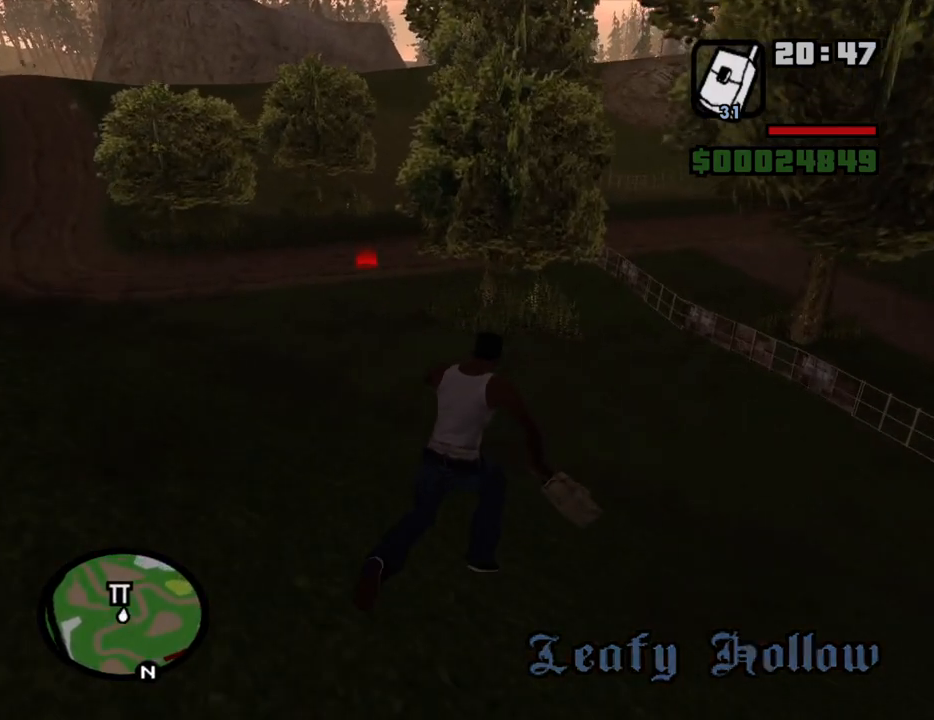
{"keys": ["w"], "mouse": [], "events": []}
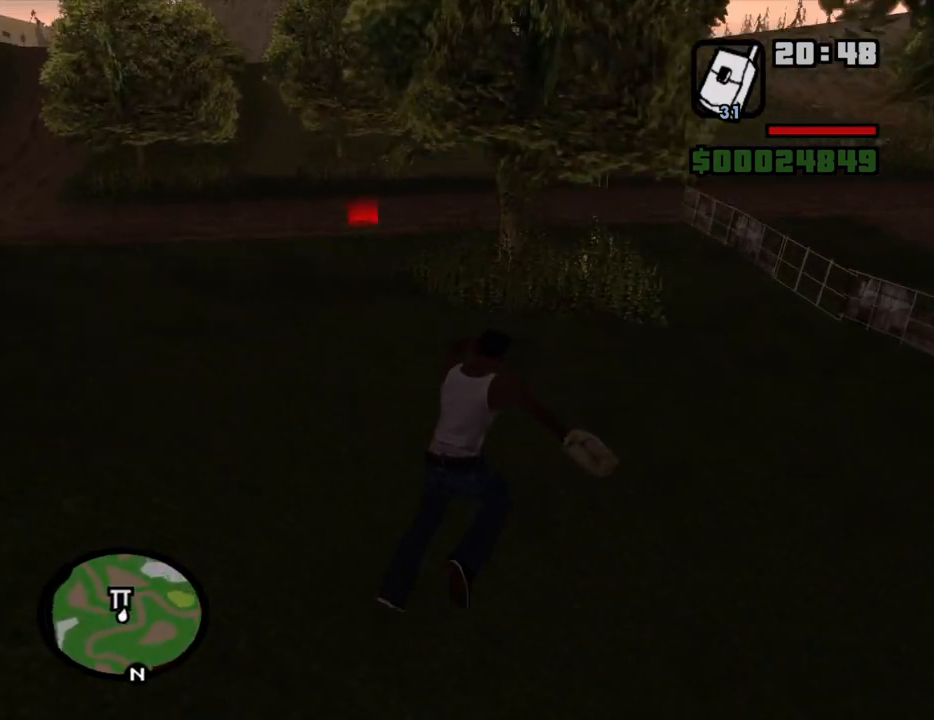
{"keys": ["w"], "mouse": [], "events": []}
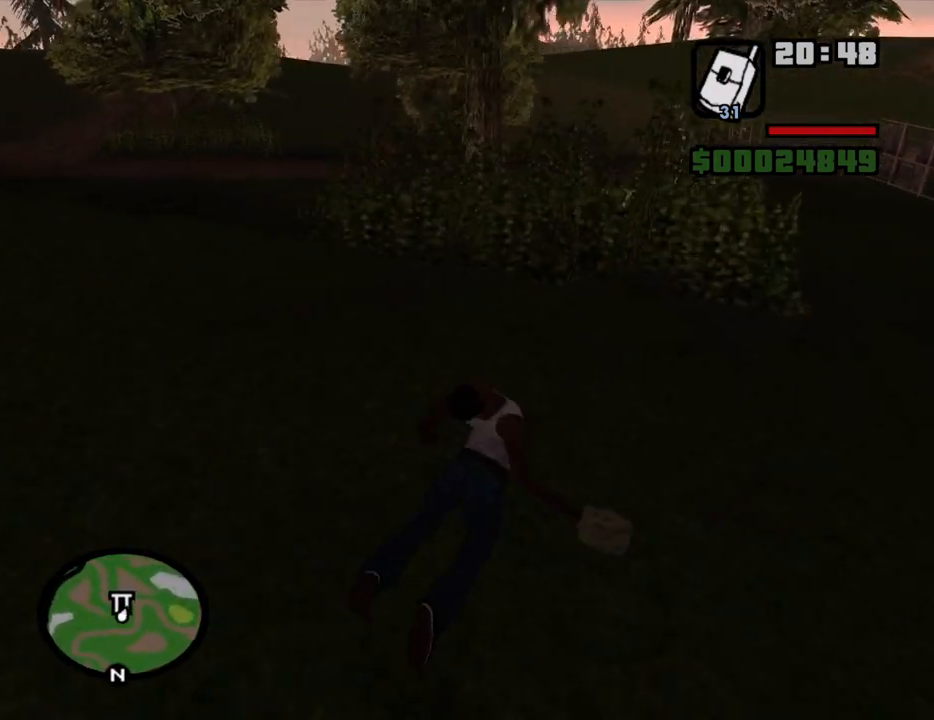
{"keys": ["w"], "mouse": [], "events": []}
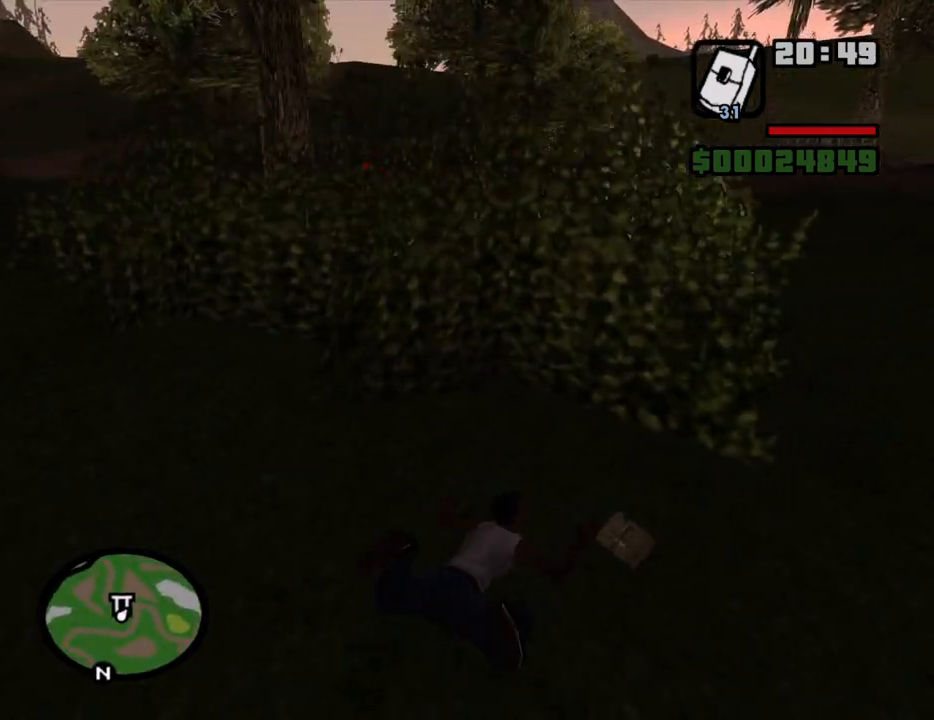
{"keys": ["w"], "mouse": [], "events": []}
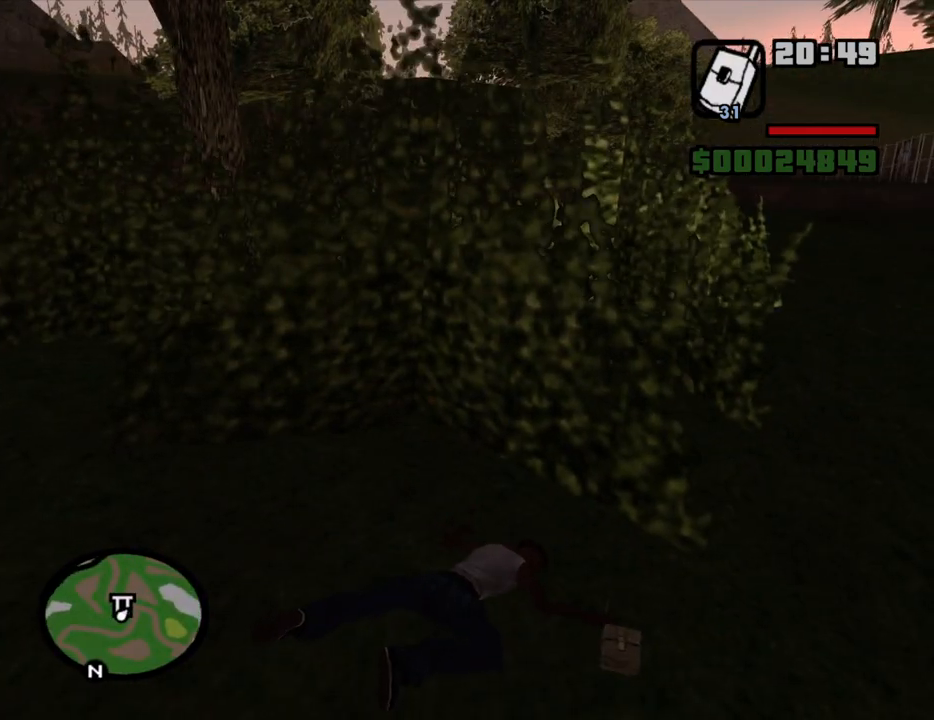
{"keys": ["w"], "mouse": [], "events": []}
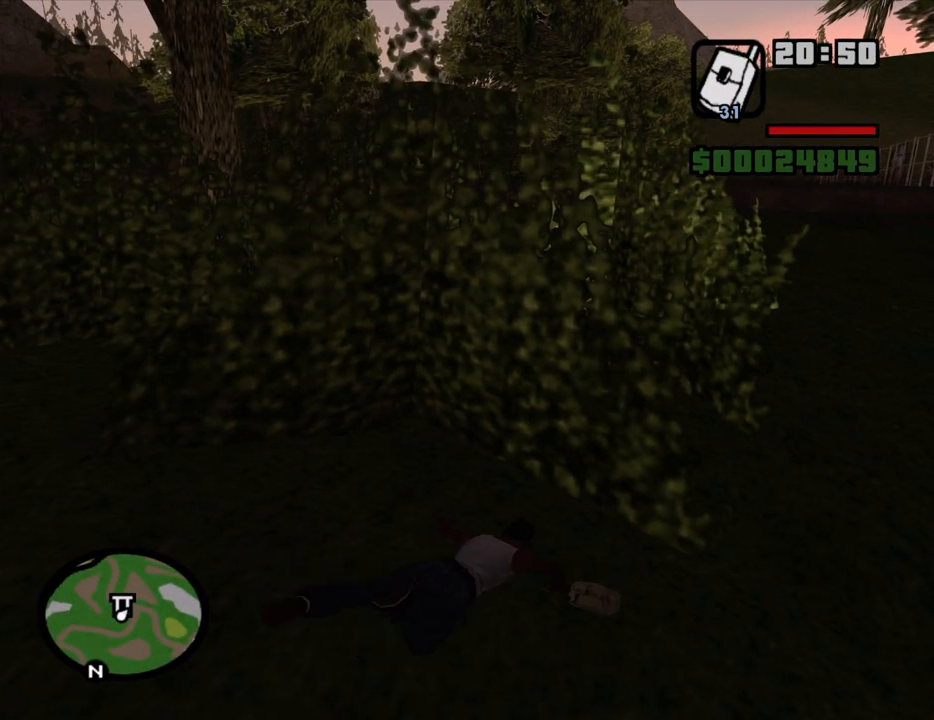
{"keys": ["w"], "mouse": [], "events": []}
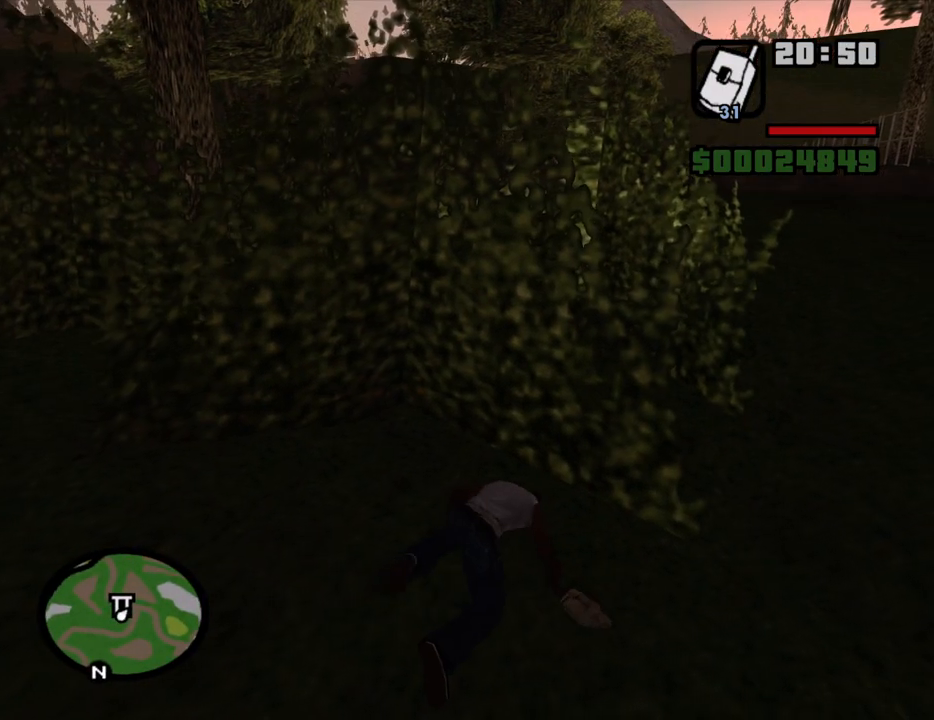
{"keys": ["w"], "mouse": [], "events": [[216, "mouse_wheel_down", "down"], [266, "mouse_wheel_down", "up"]]}
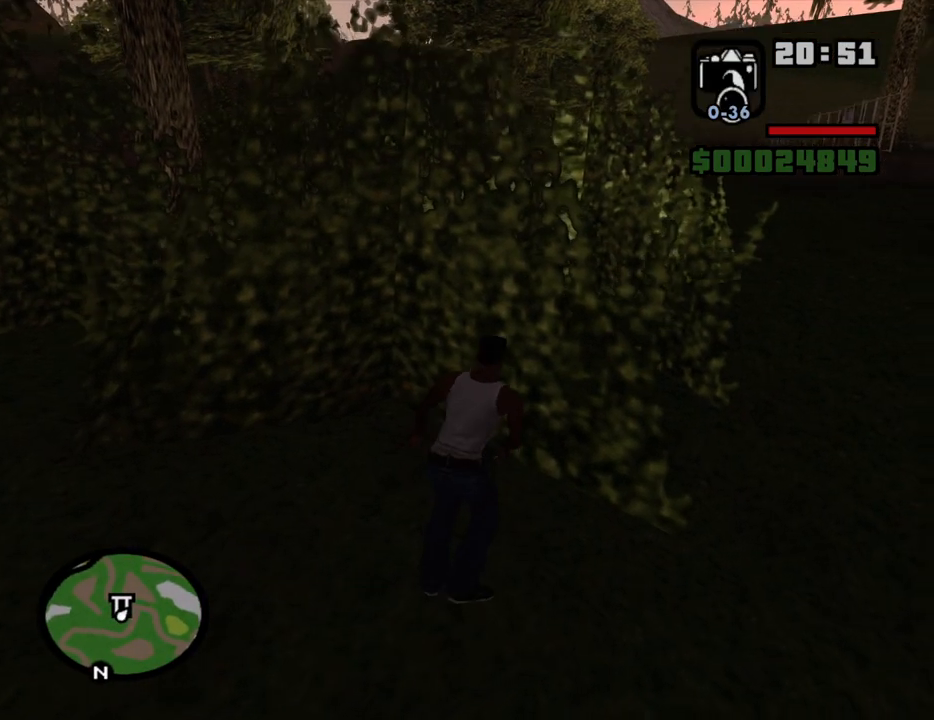
{"keys": ["w"], "mouse": [], "events": []}
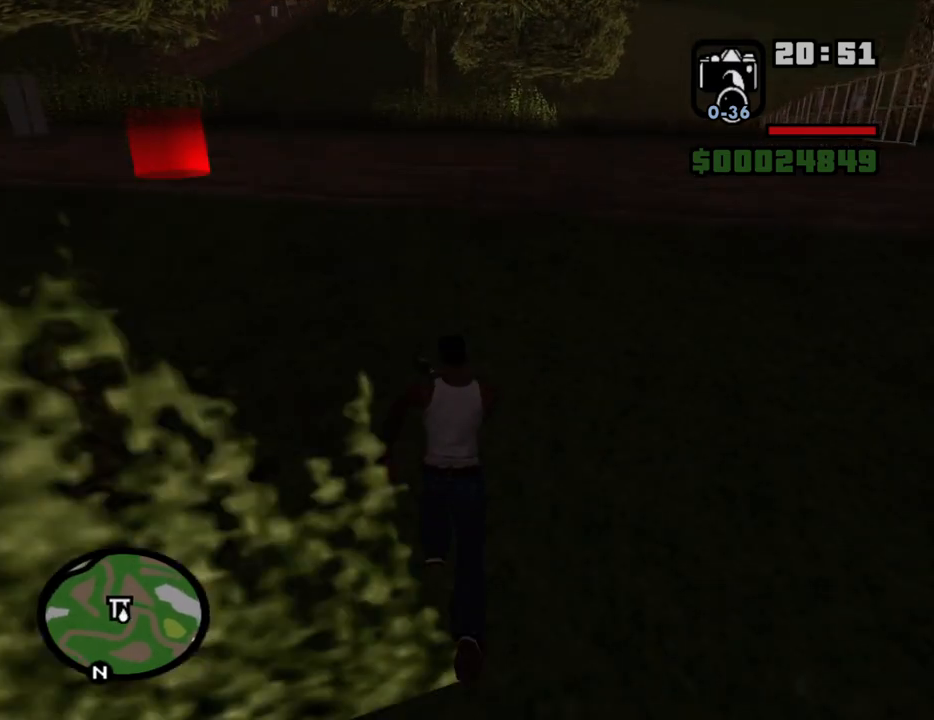
{"keys": ["w"], "mouse": [], "events": [[150, "mouse_wheel_down", "down"], [200, "mouse_wheel_down", "up"]]}
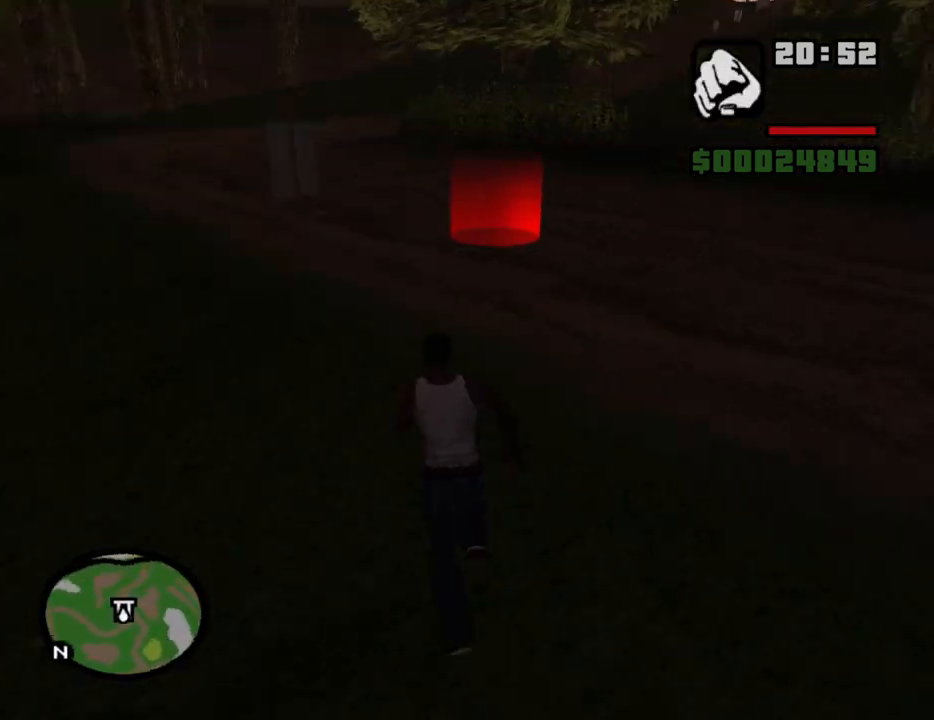
{"keys": ["w"], "mouse": [], "events": [[266, "space", "down"], [350, "space", "up"]]}
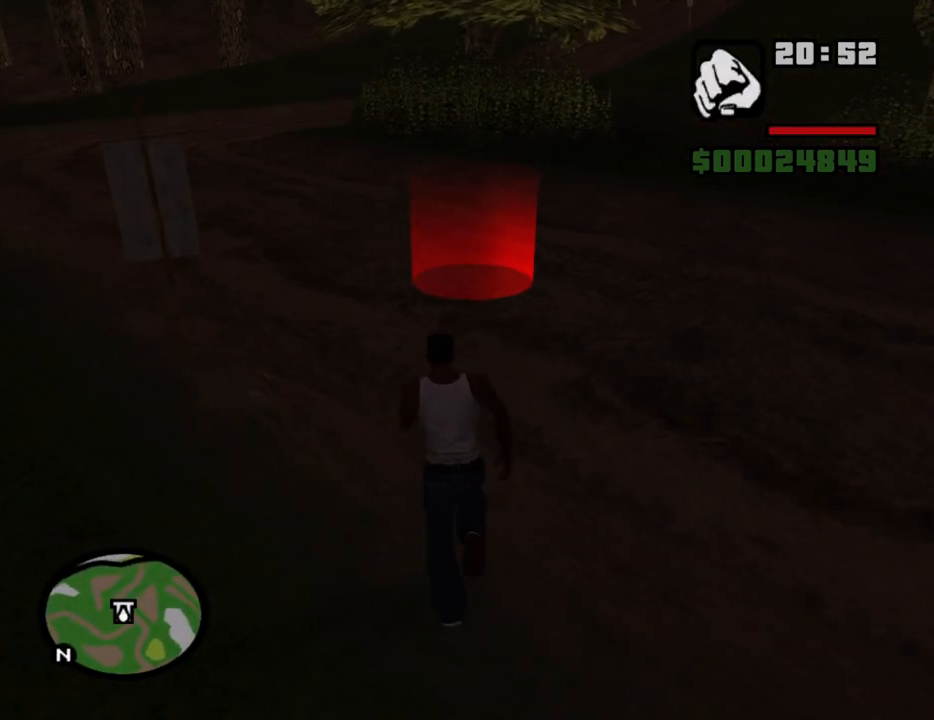
{"keys": ["w"], "mouse": [], "events": []}
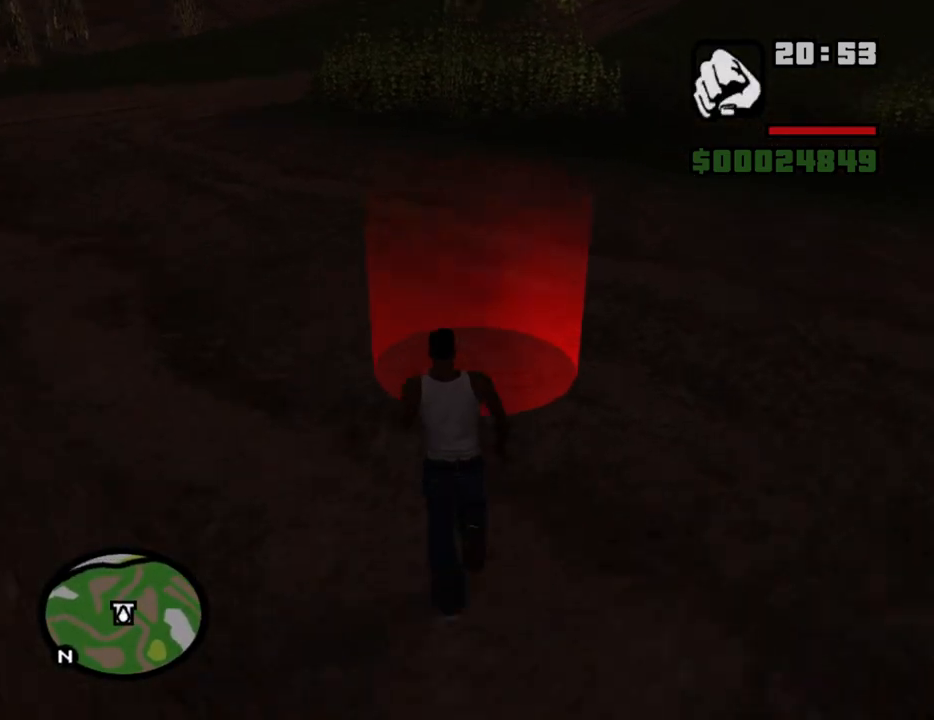
{"keys": ["space"], "mouse": [], "events": [[333, "w", "up"], [483, "space", "down"]]}
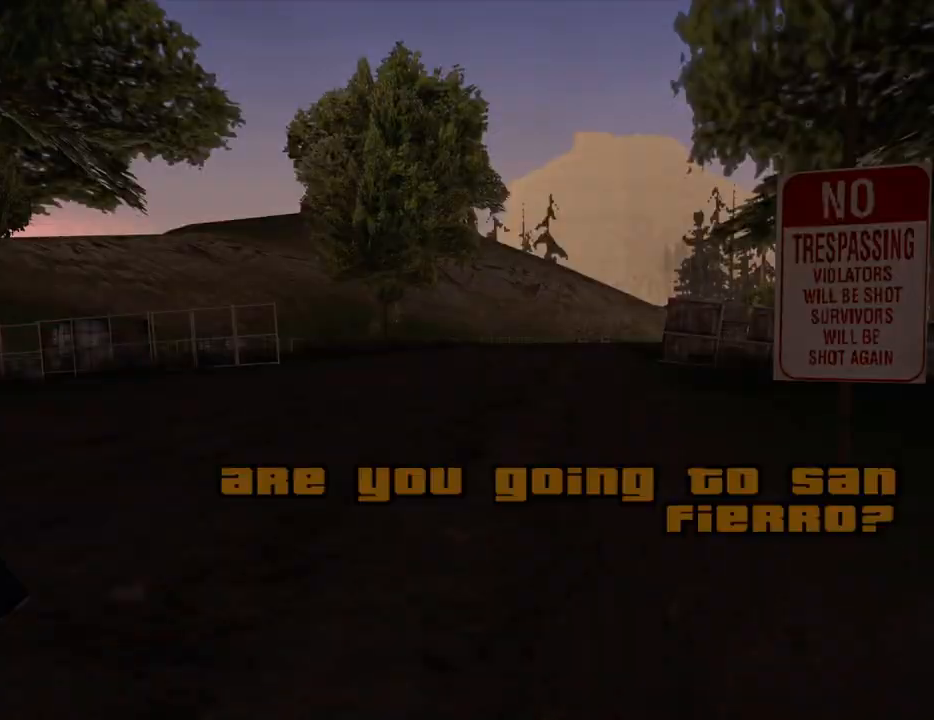
{"keys": ["a", "space", "w"], "mouse": [], "events": [[83, "space", "up"], [166, "d", "down"], [216, "space", "down"], [266, "d", "up"], [316, "a", "down"], [316, "space", "up"], [316, "w", "down"], [350, "a", "up"], [350, "w", "up"], [400, "d", "down"], [450, "d", "up"], [450, "space", "down"], [500, "a", "down"], [500, "w", "down"]]}